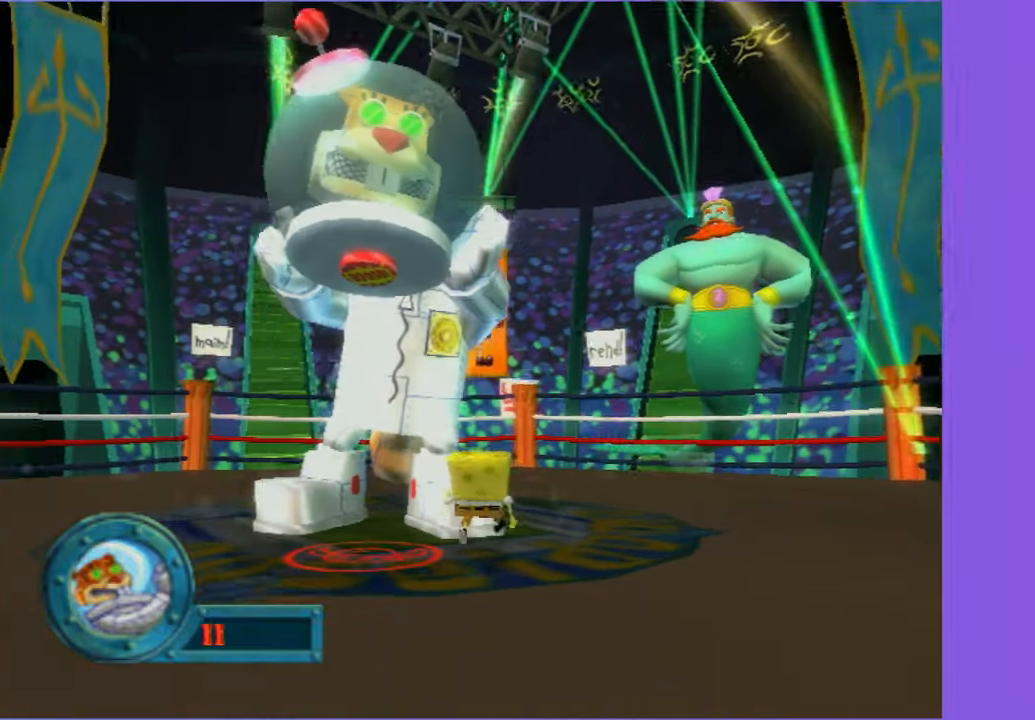
Gameplay with a controller (Xbox layout); each line is a JSON object with the inputs held at the frame after it. "button_events" lists button changes between this image and that frame as [ms after this image, input, new state], when the widget could be followed in between (sticks are given only as held states). Not read: L3 R3.
{"buttons": [], "left_stick": "center", "right_stick": "center", "button_events": [[83, "Y", "down"], [167, "Y", "up"]]}
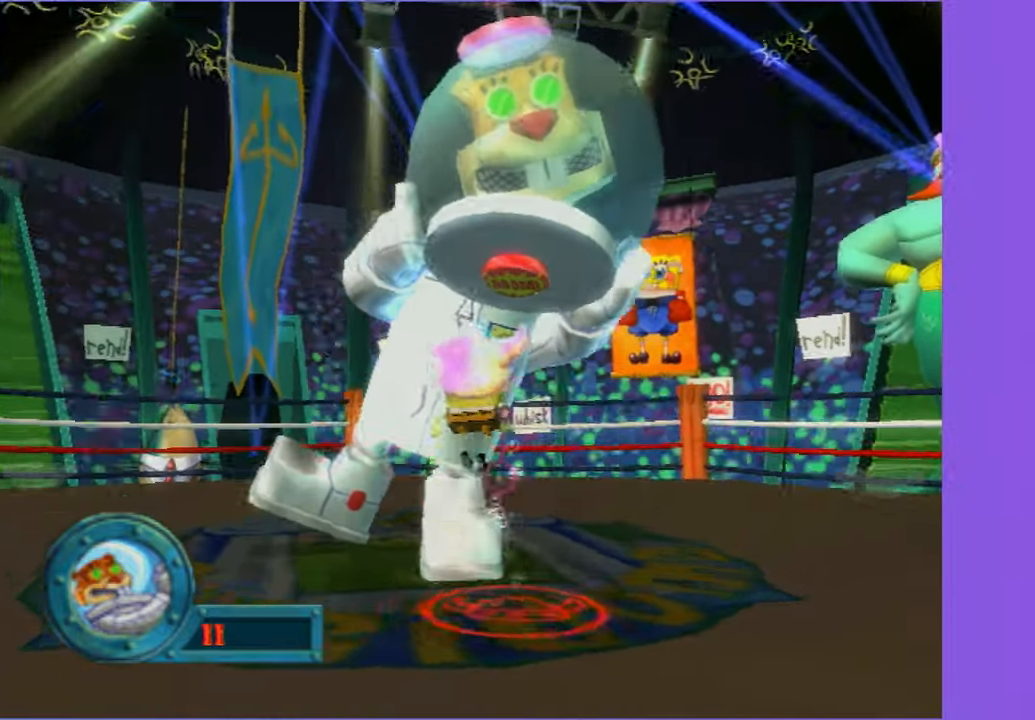
{"buttons": [], "left_stick": "down-left", "right_stick": "center", "button_events": []}
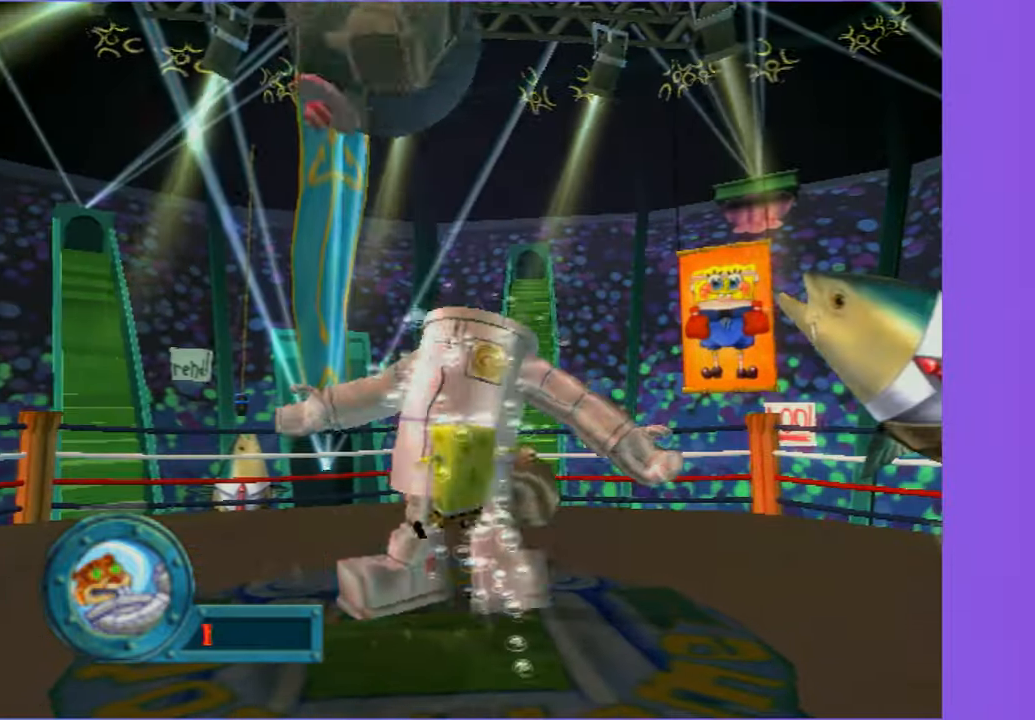
{"buttons": ["A"], "left_stick": "down-left", "right_stick": "center", "button_events": [[417, "A", "down"]]}
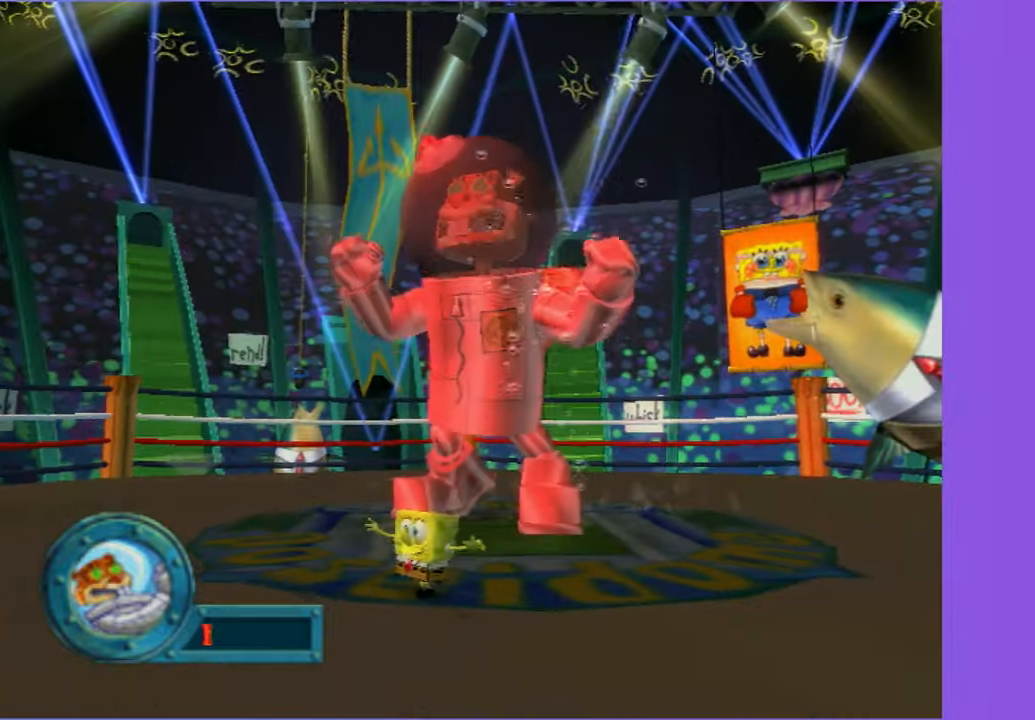
{"buttons": [], "left_stick": "down-left", "right_stick": "center", "button_events": [[17, "A", "up"], [100, "A", "down"], [217, "X", "down"], [300, "A", "up"], [350, "X", "up"]]}
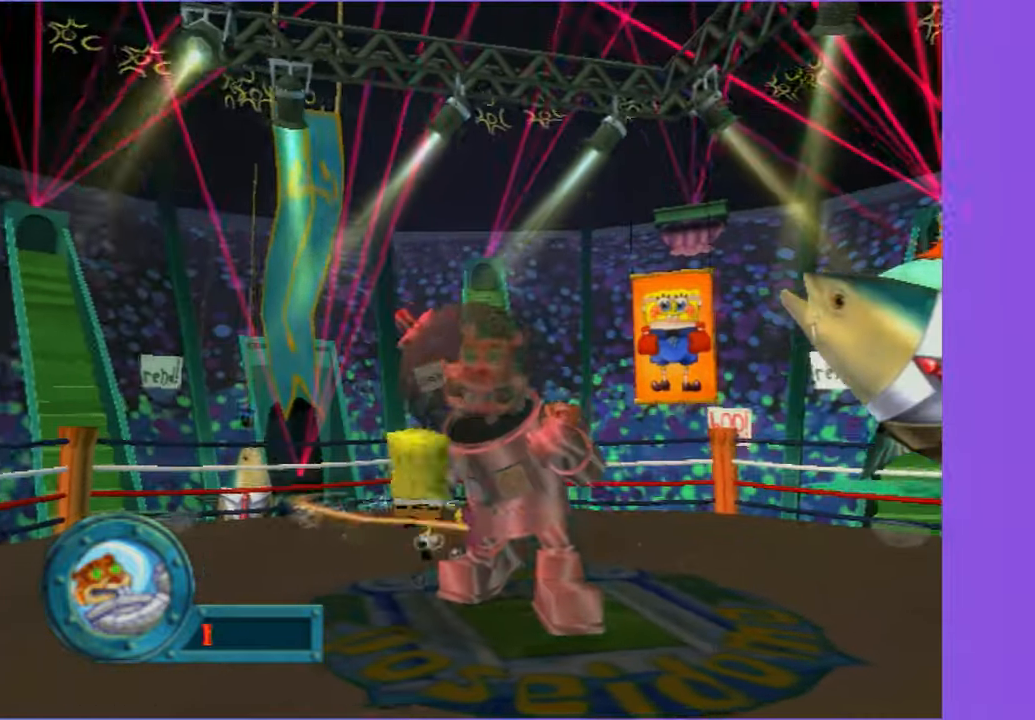
{"buttons": ["X"], "left_stick": "down-left", "right_stick": "center", "button_events": [[433, "X", "down"]]}
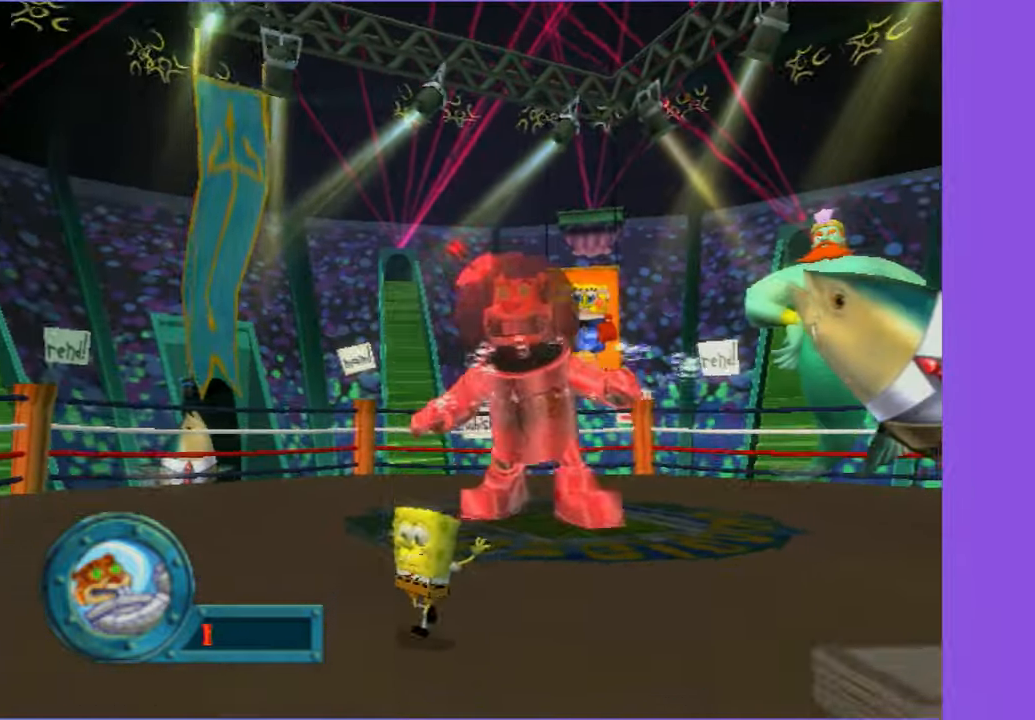
{"buttons": [], "left_stick": "down-left", "right_stick": "center", "button_events": [[17, "X", "up"]]}
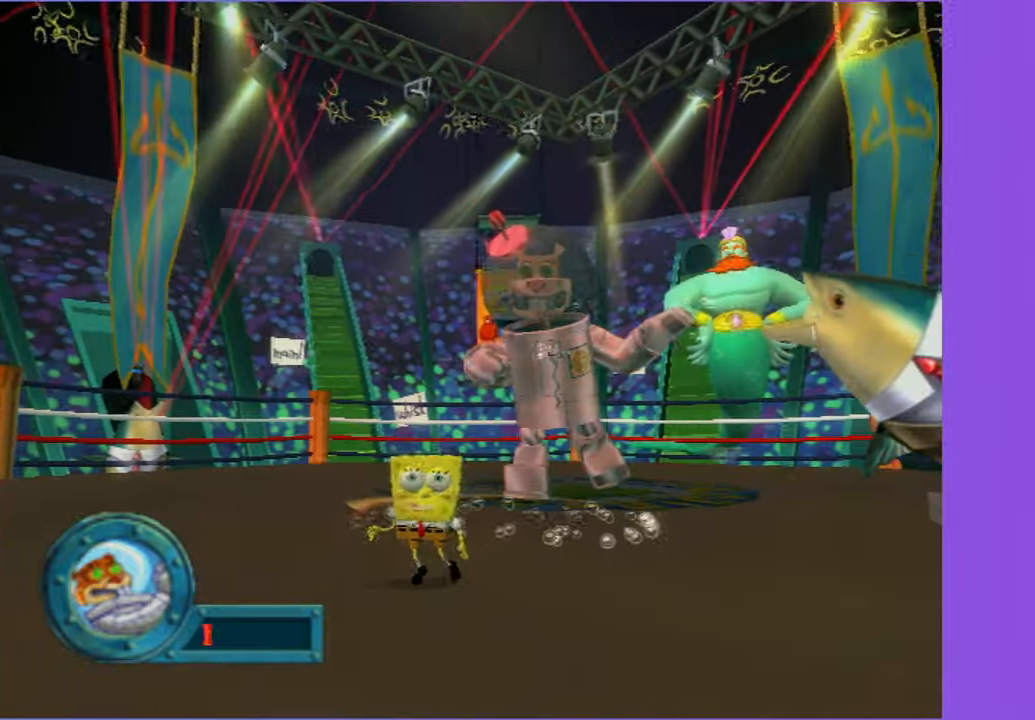
{"buttons": [], "left_stick": "down-left", "right_stick": "center", "button_events": []}
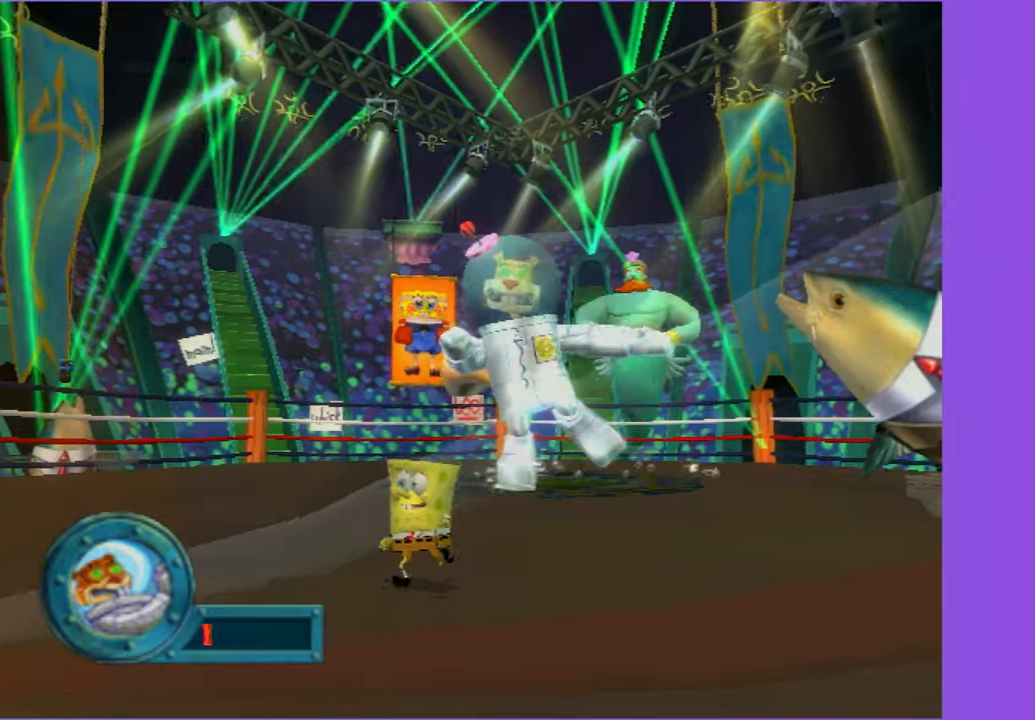
{"buttons": [], "left_stick": "down-left", "right_stick": "center", "button_events": [[284, "X", "down"], [417, "X", "up"]]}
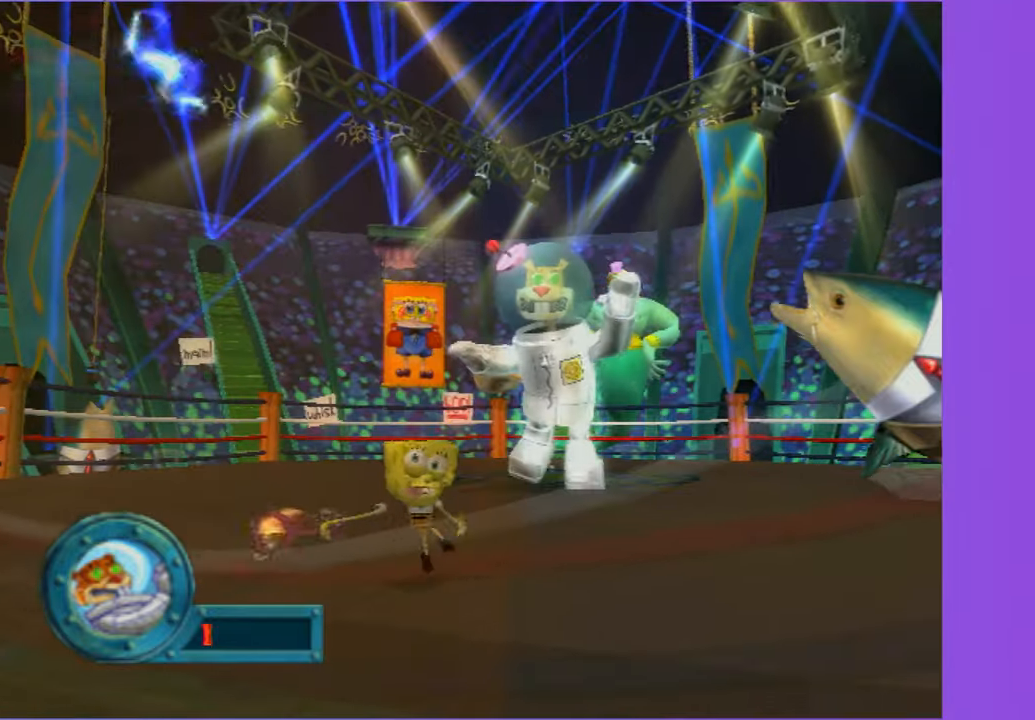
{"buttons": [], "left_stick": "down-left", "right_stick": "center", "button_events": []}
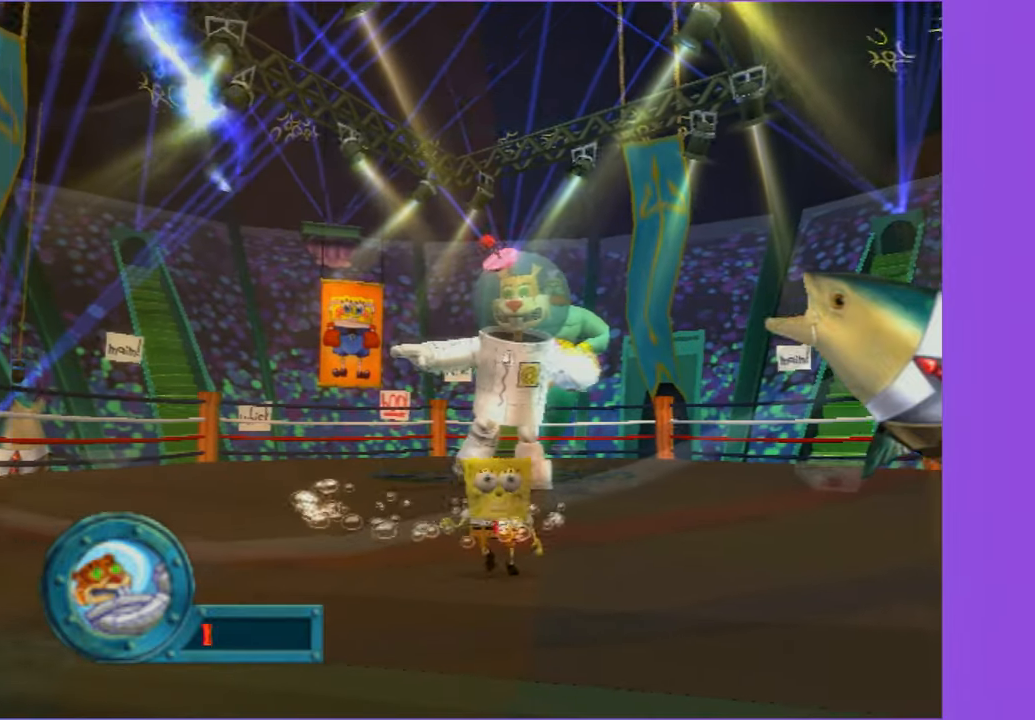
{"buttons": [], "left_stick": "down", "right_stick": "center", "button_events": [[217, "X", "down"], [367, "X", "up"]]}
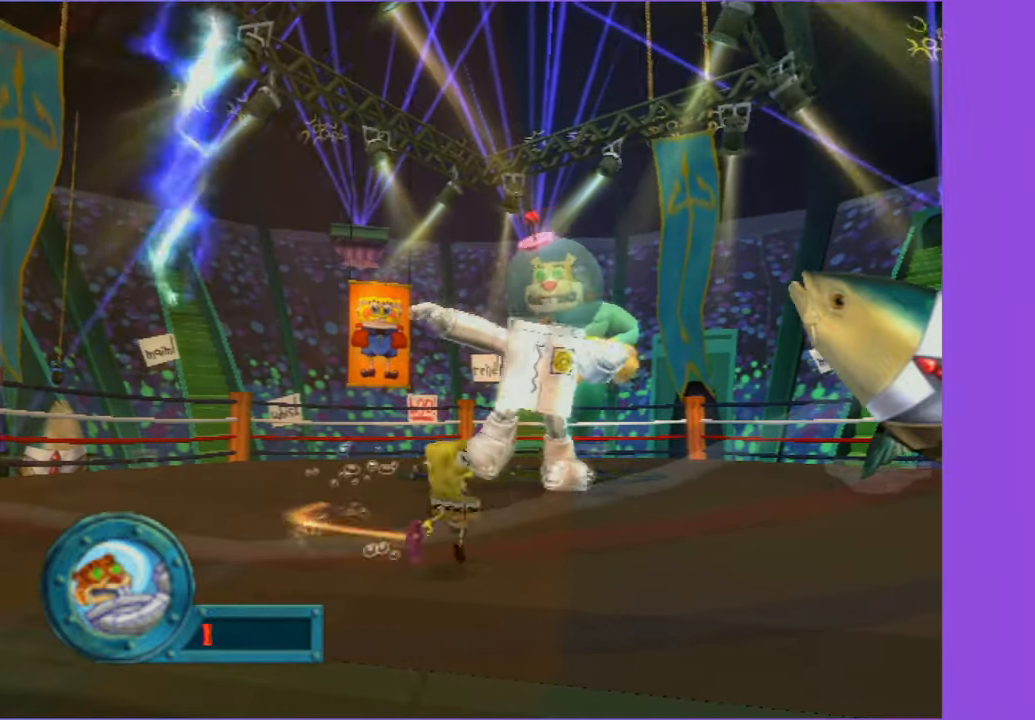
{"buttons": [], "left_stick": "center", "right_stick": "center", "button_events": []}
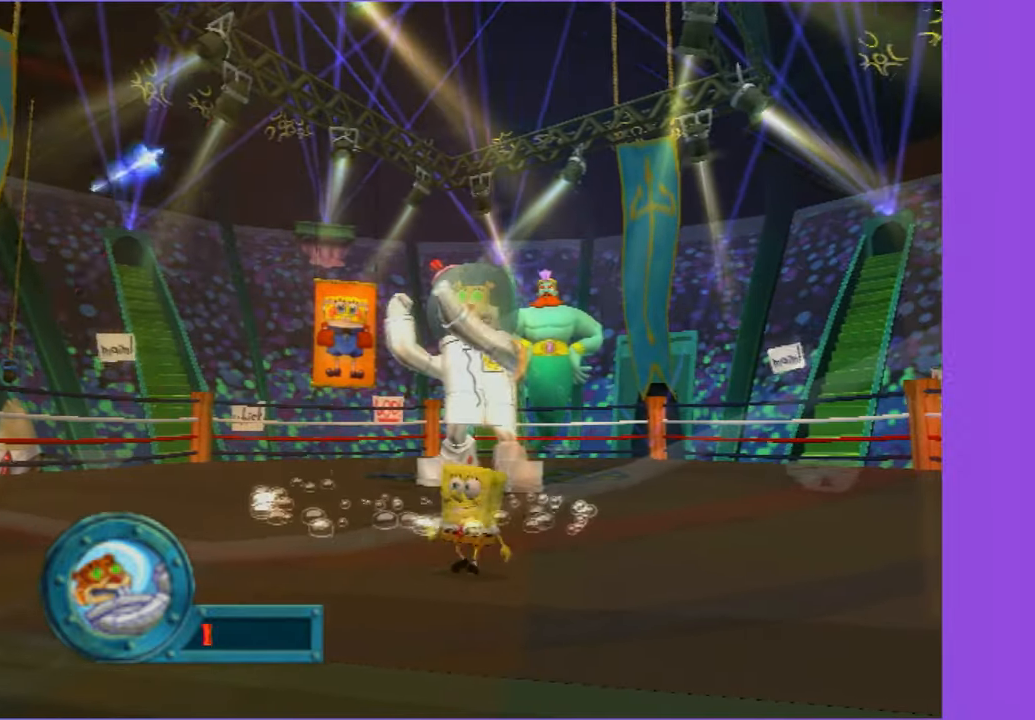
{"buttons": [], "left_stick": "center", "right_stick": "center", "button_events": []}
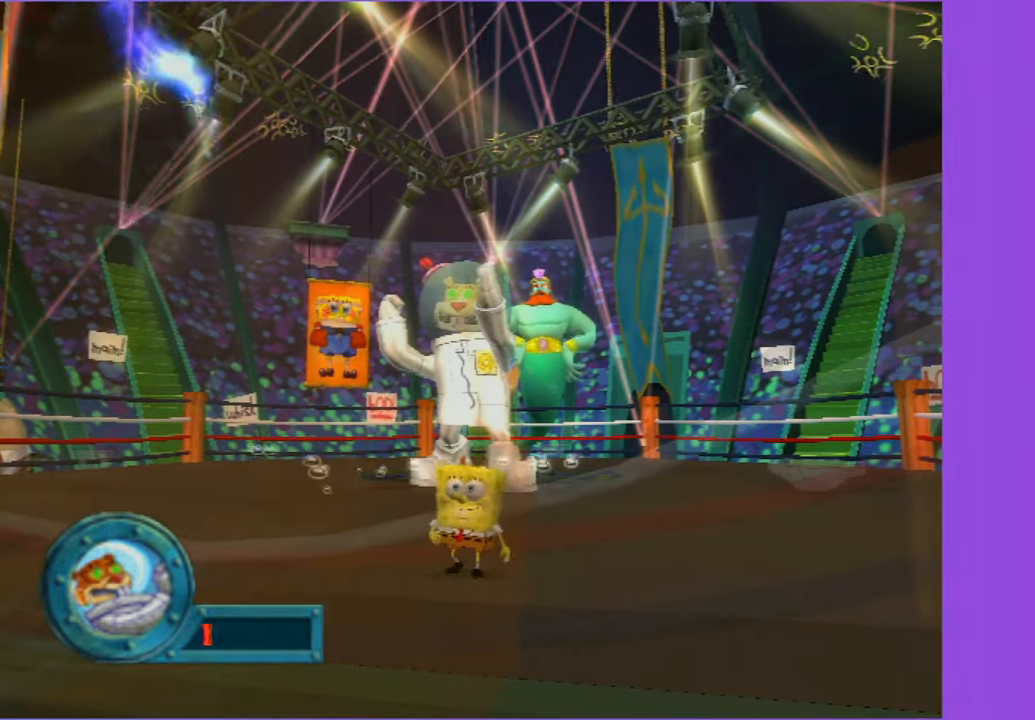
{"buttons": [], "left_stick": "center", "right_stick": "center", "button_events": []}
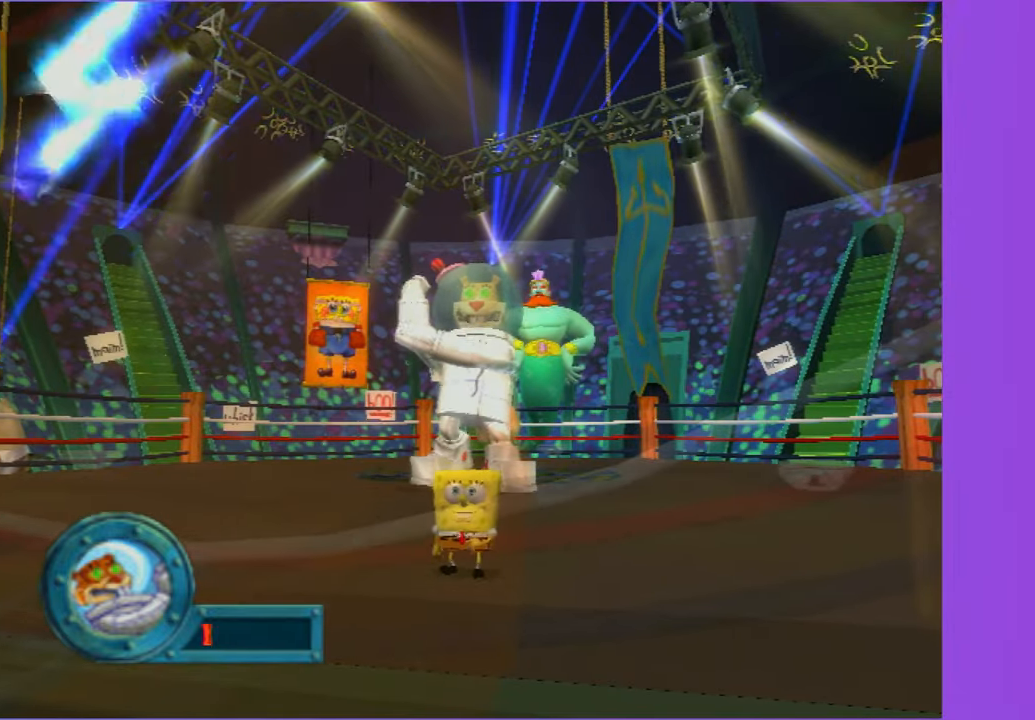
{"buttons": [], "left_stick": "center", "right_stick": "center", "button_events": []}
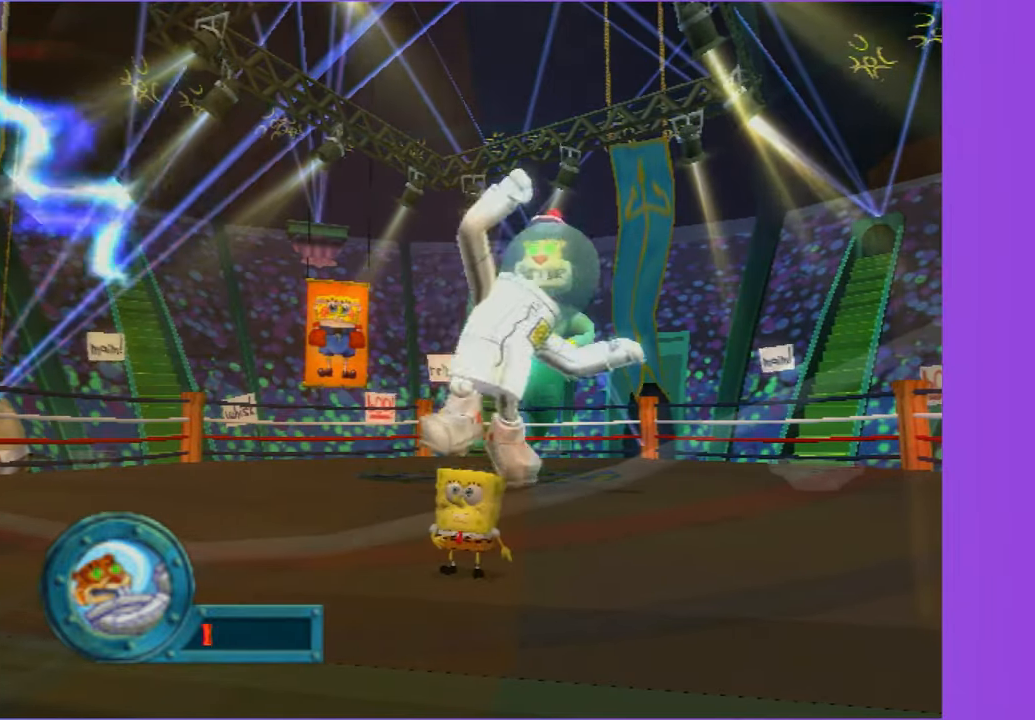
{"buttons": ["A"], "left_stick": "center", "right_stick": "center", "button_events": [[167, "A", "down"]]}
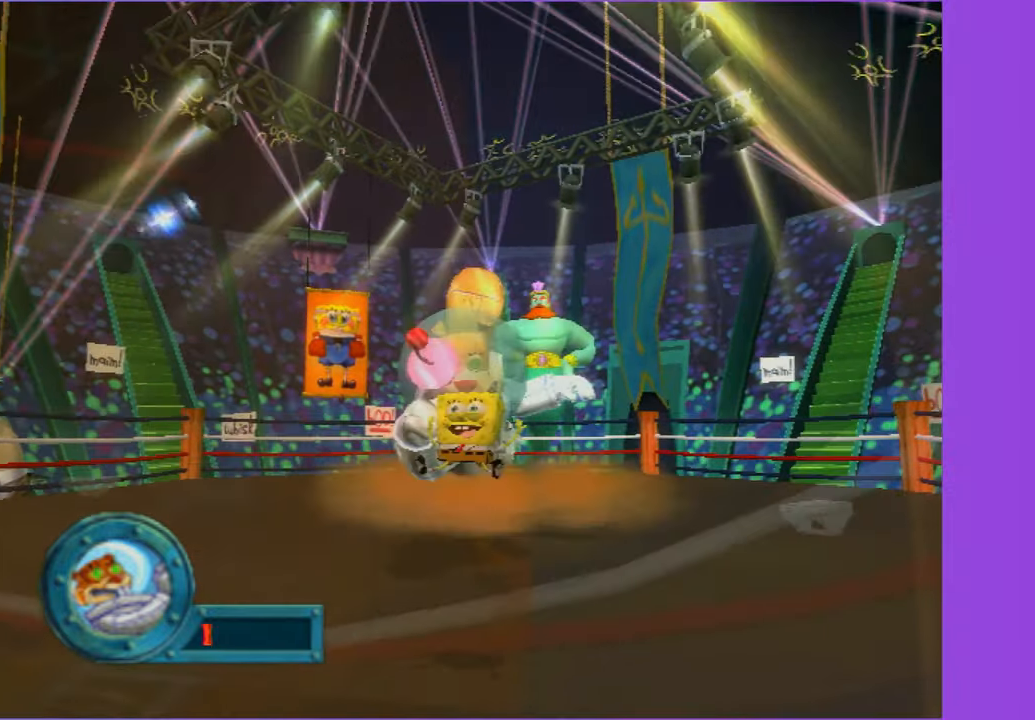
{"buttons": ["A"], "left_stick": "center", "right_stick": "center", "button_events": [[34, "A", "up"], [134, "A", "down"]]}
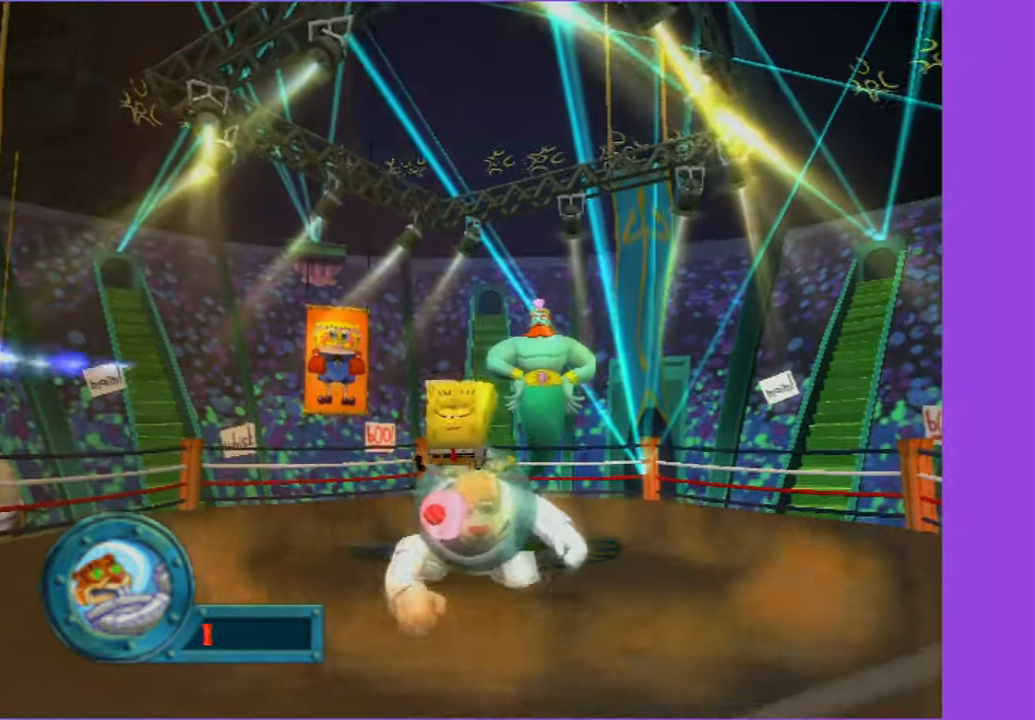
{"buttons": ["A", "X"], "left_stick": "center", "right_stick": "center", "button_events": [[50, "X", "down"]]}
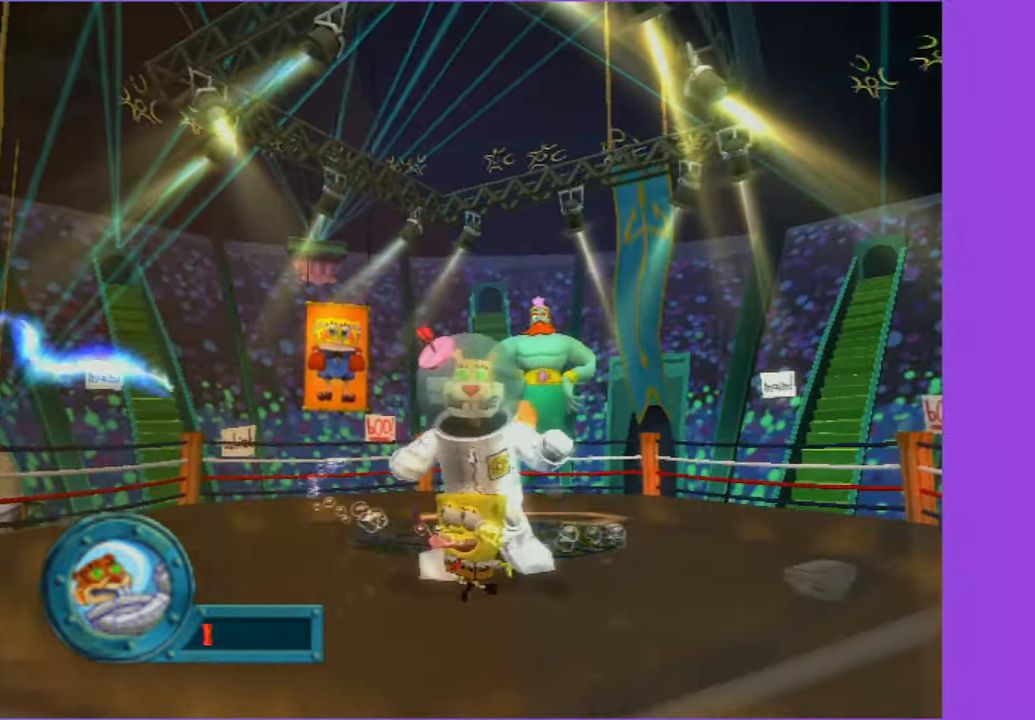
{"buttons": [], "left_stick": "center", "right_stick": "center", "button_events": [[233, "X", "up"], [283, "A", "up"]]}
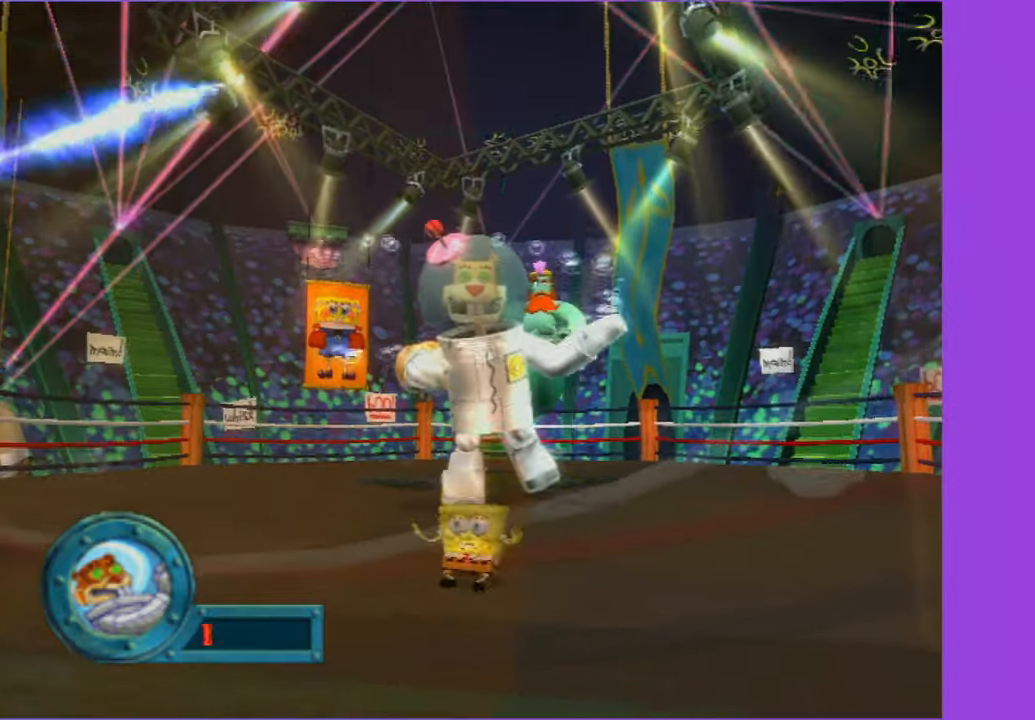
{"buttons": [], "left_stick": "center", "right_stick": "center", "button_events": []}
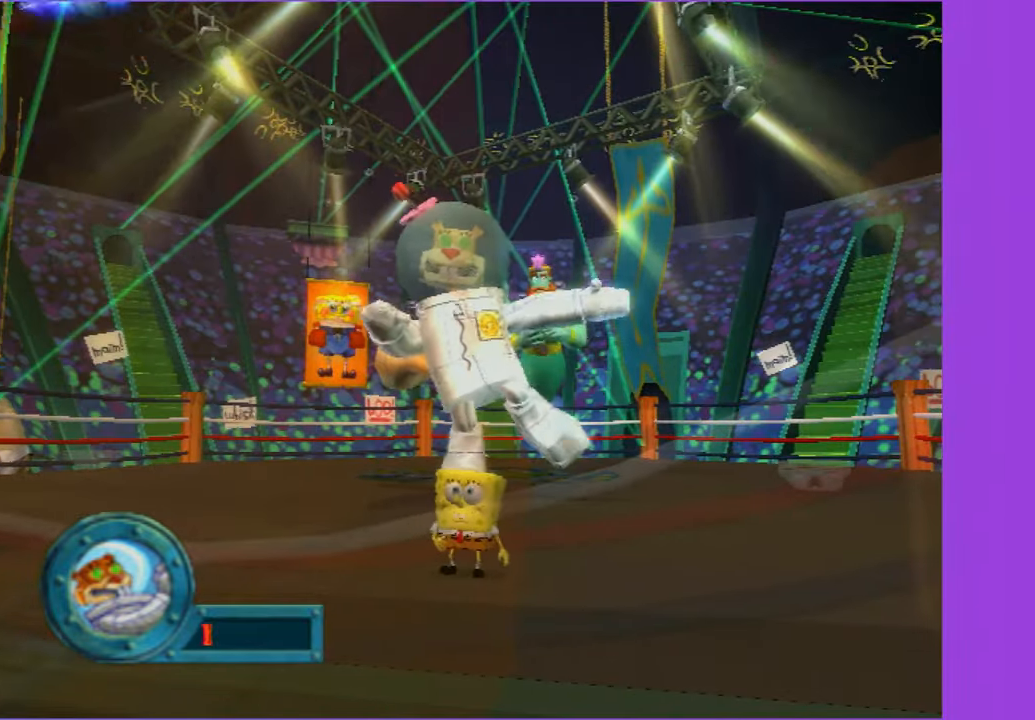
{"buttons": [], "left_stick": "center", "right_stick": "center", "button_events": []}
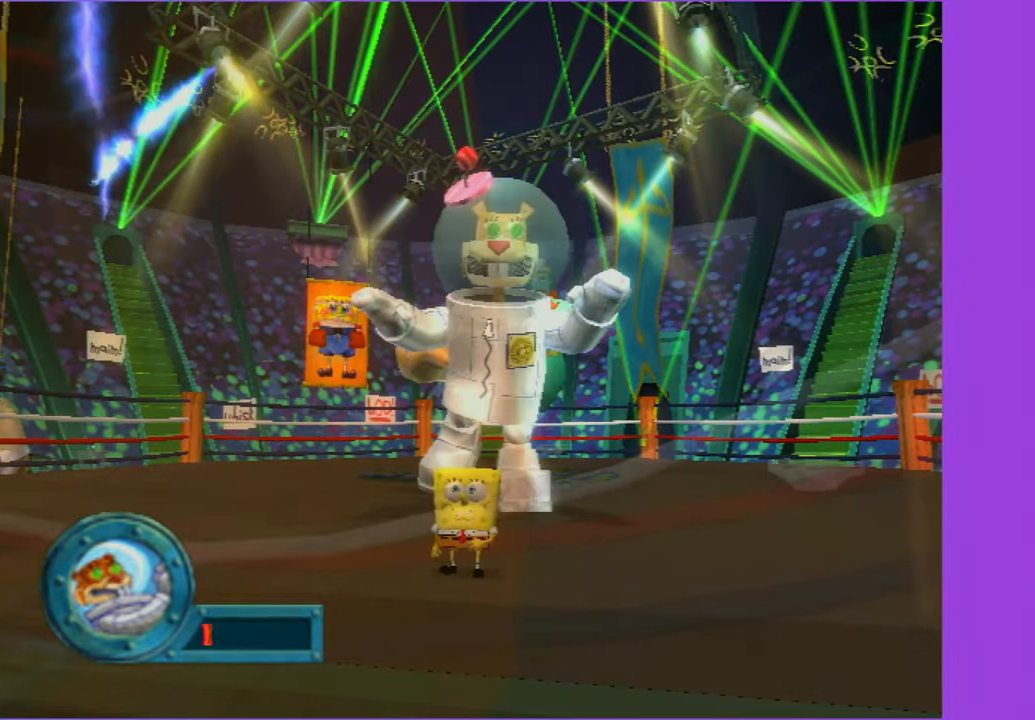
{"buttons": [], "left_stick": "center", "right_stick": "center", "button_events": []}
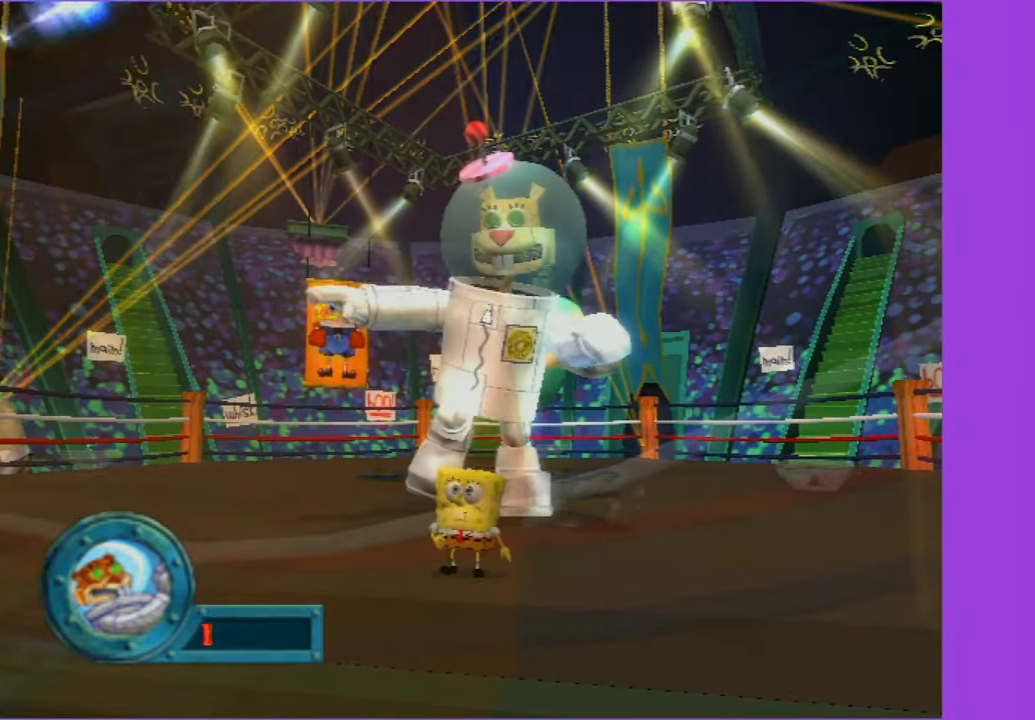
{"buttons": [], "left_stick": "center", "right_stick": "center", "button_events": []}
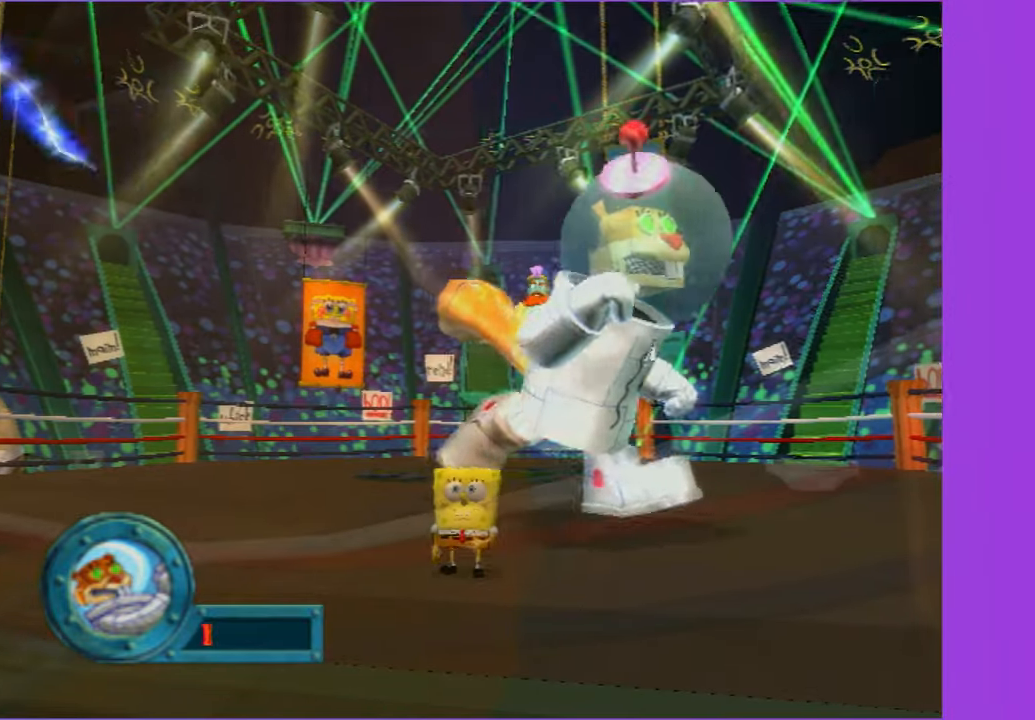
{"buttons": [], "left_stick": "right", "right_stick": "center", "button_events": []}
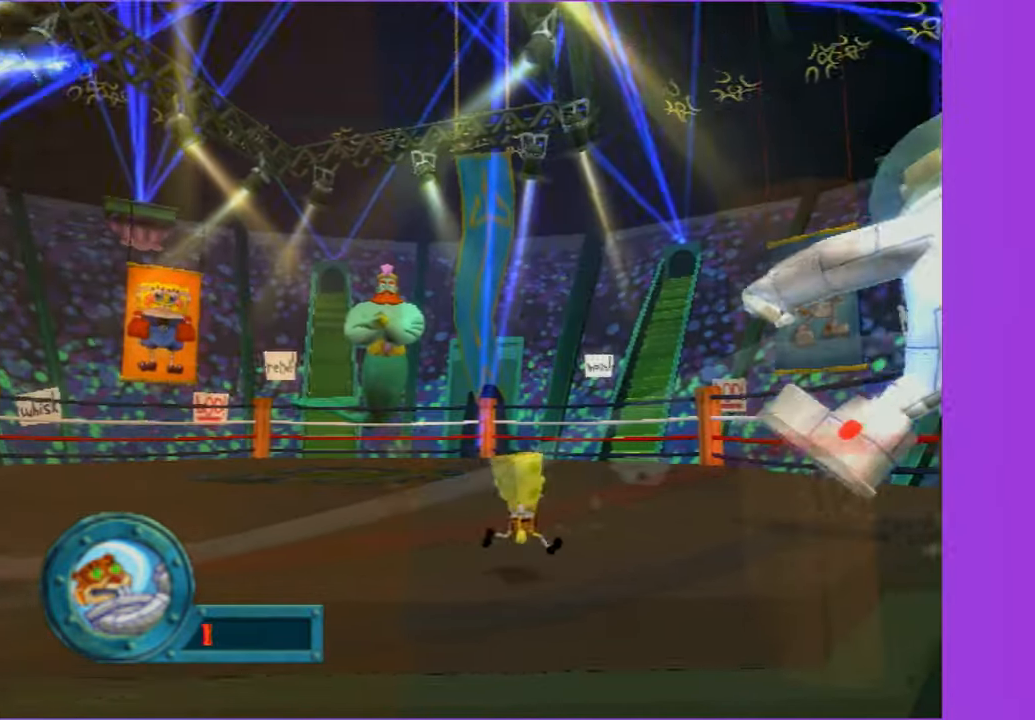
{"buttons": [], "left_stick": "down", "right_stick": "right", "button_events": []}
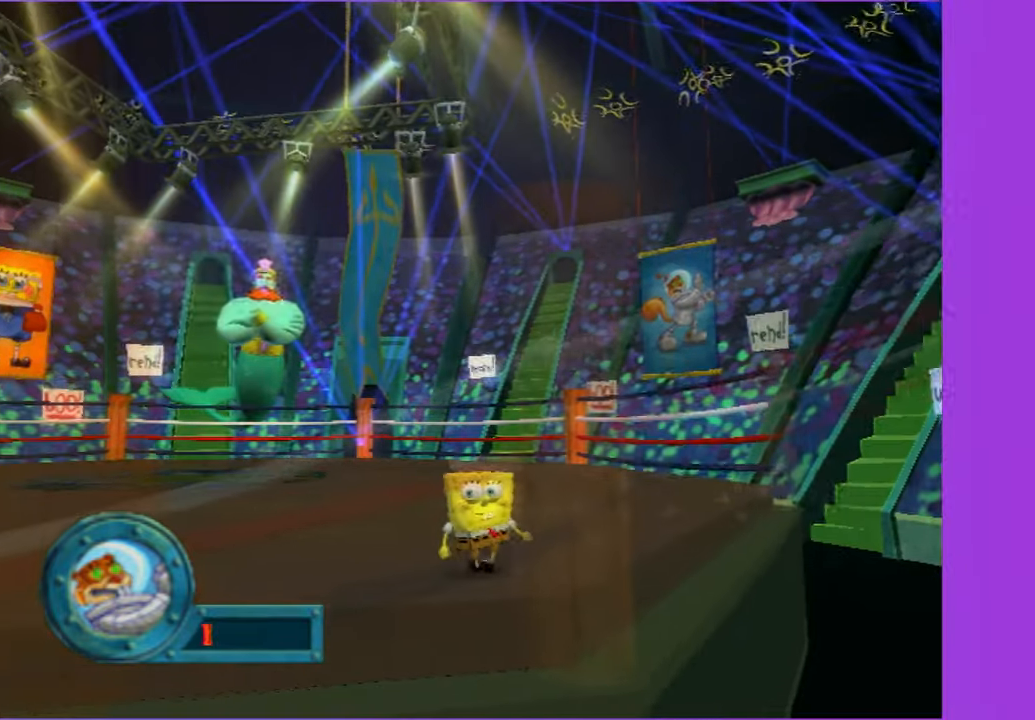
{"buttons": [], "left_stick": "center", "right_stick": "center", "button_events": []}
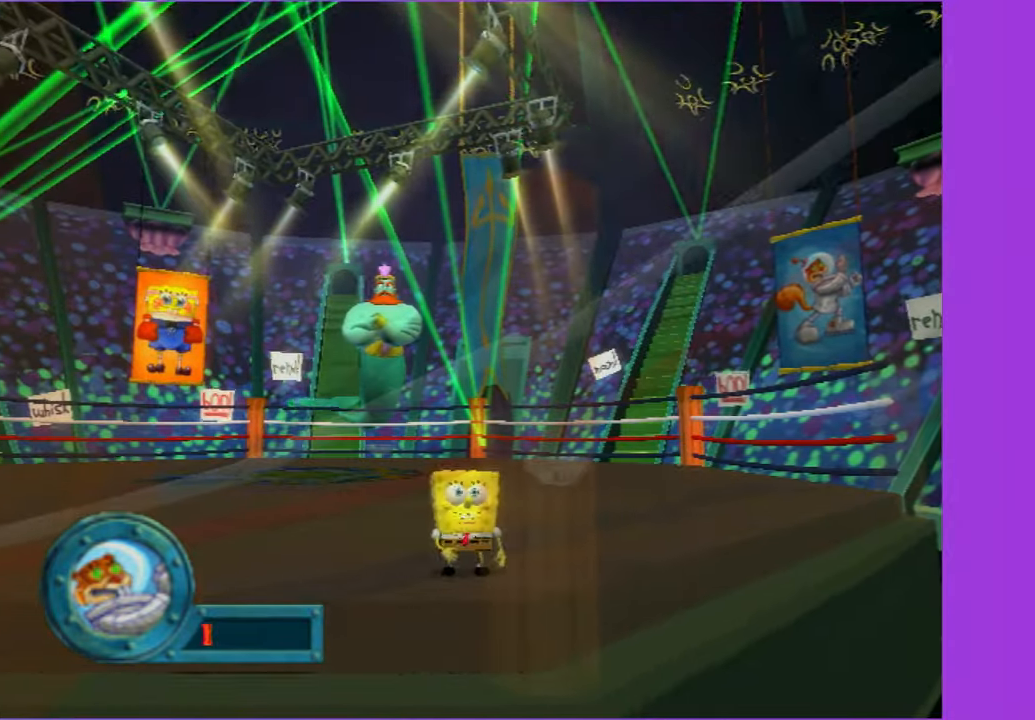
{"buttons": [], "left_stick": "up", "right_stick": "center", "button_events": []}
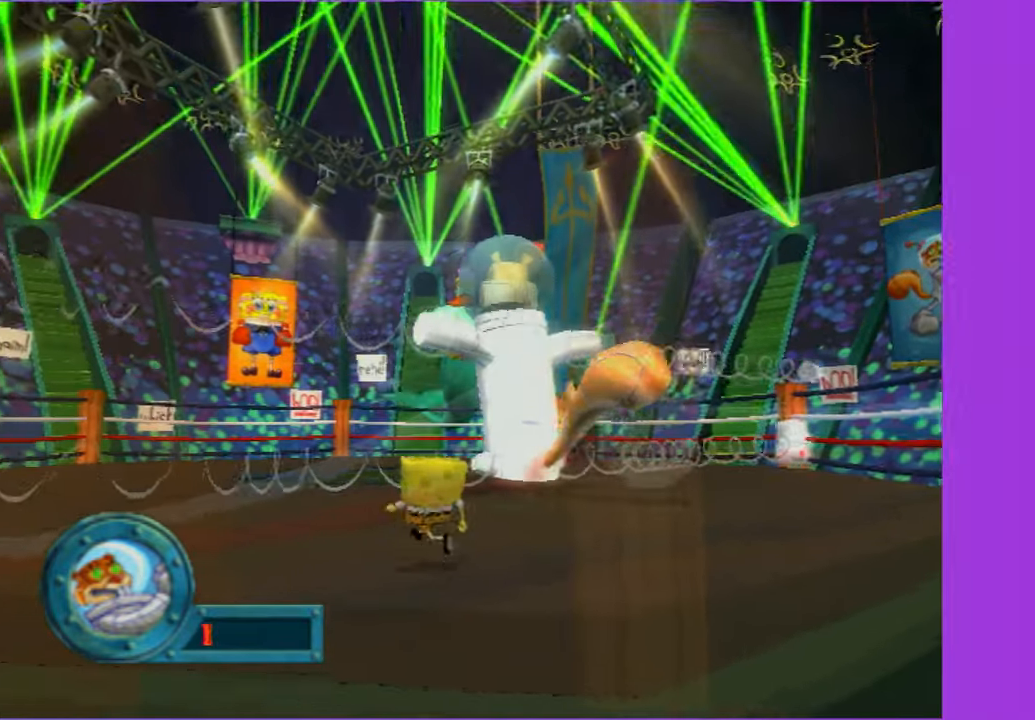
{"buttons": [], "left_stick": "up", "right_stick": "center", "button_events": []}